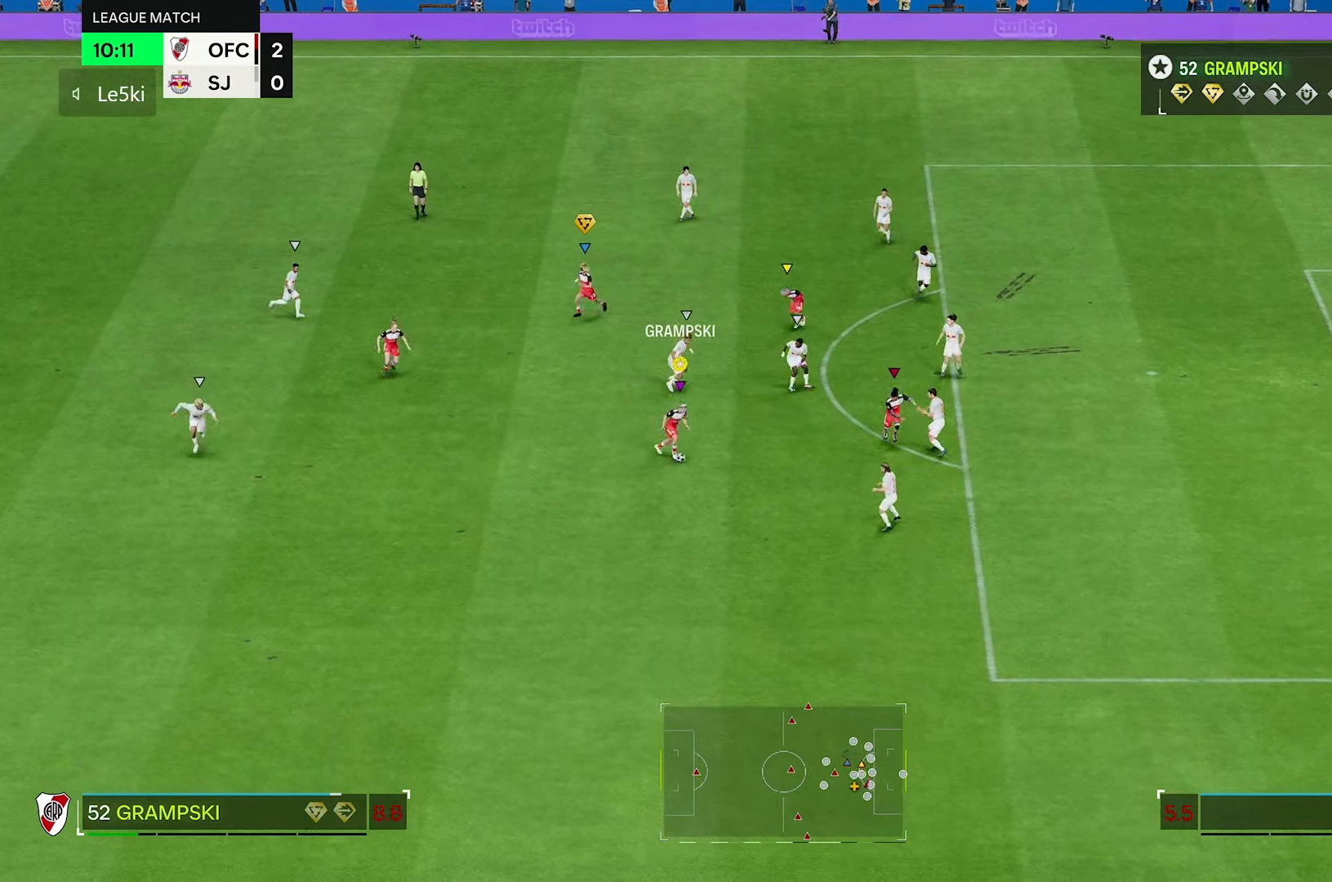
Gameplay with a controller (Xbox layout); each line is a JSON object with the inputs held at the frame after it. "events" lists button and stick changes between this image and that frame as [ms after this image, input, new state], when the widget could be followed in between. Not read: L3 R3.
{"buttons": [], "left_stick": "up", "right_stick": "center", "events": [[233, "left_stick", "up"], [267, "L2", "down"], [367, "L2", "up"]]}
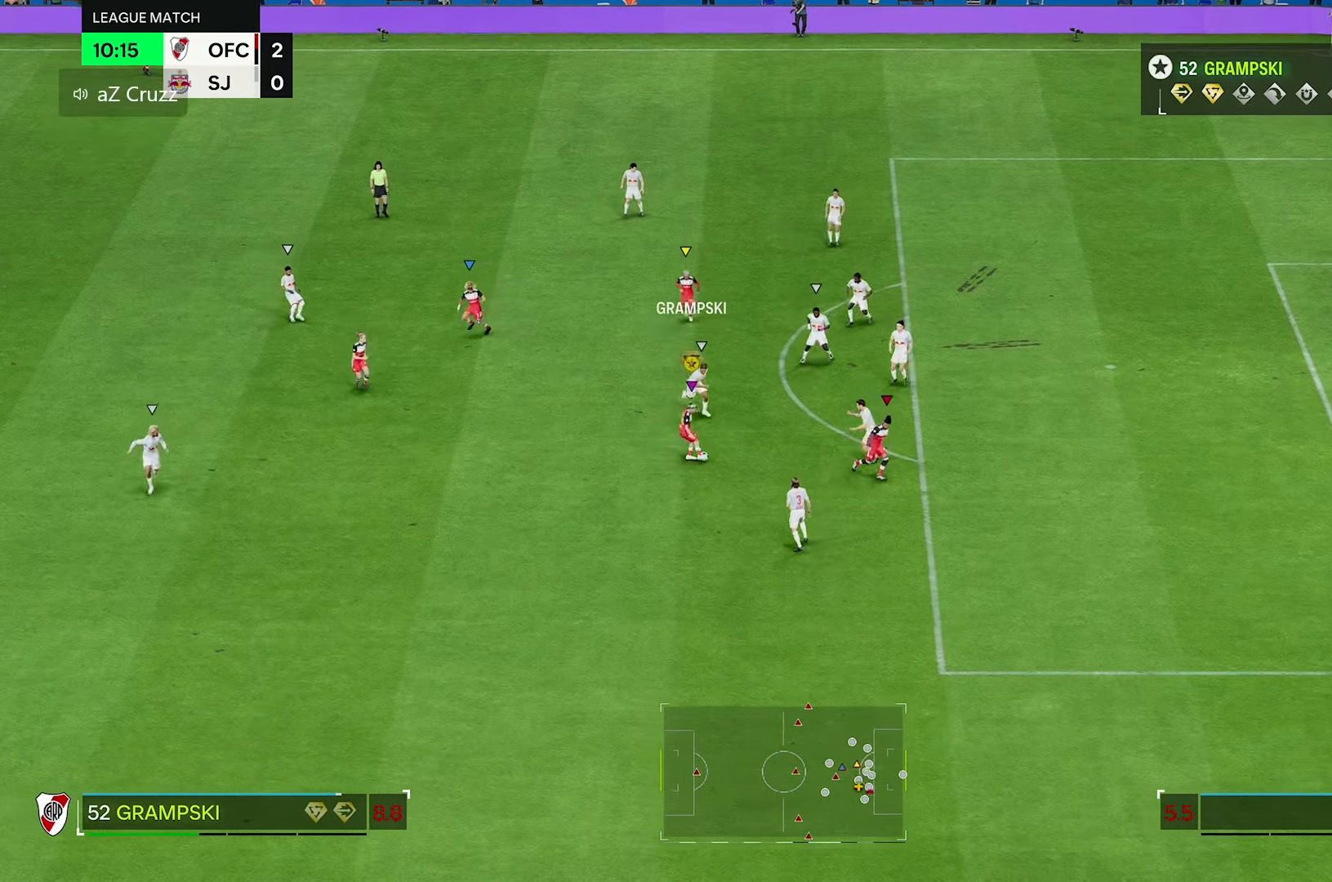
{"buttons": [], "left_stick": "up", "right_stick": "center", "events": [[283, "L2", "down"], [500, "L2", "up"]]}
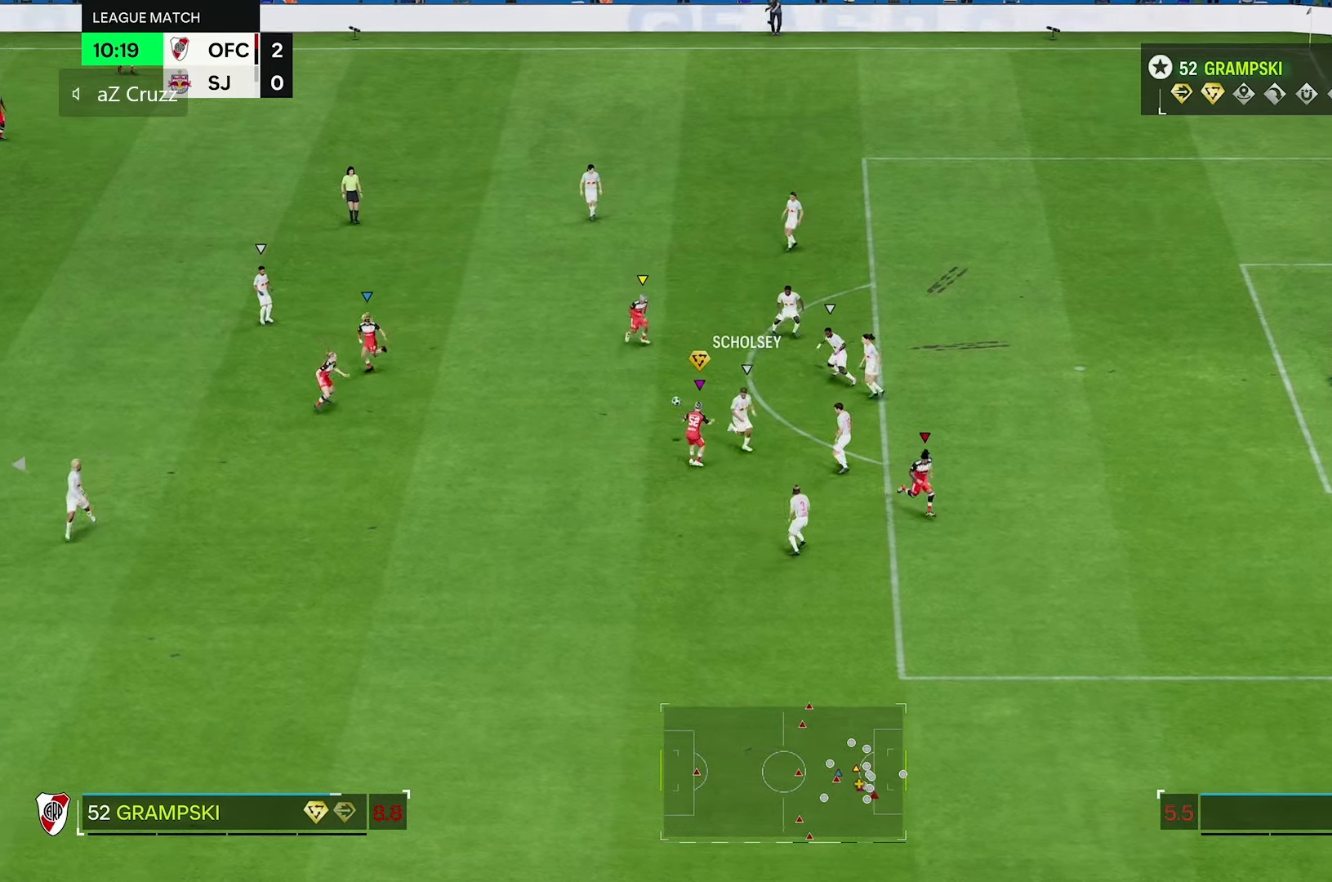
{"buttons": [], "left_stick": "up-left", "right_stick": "center", "events": [[367, "left_stick", "up-left"]]}
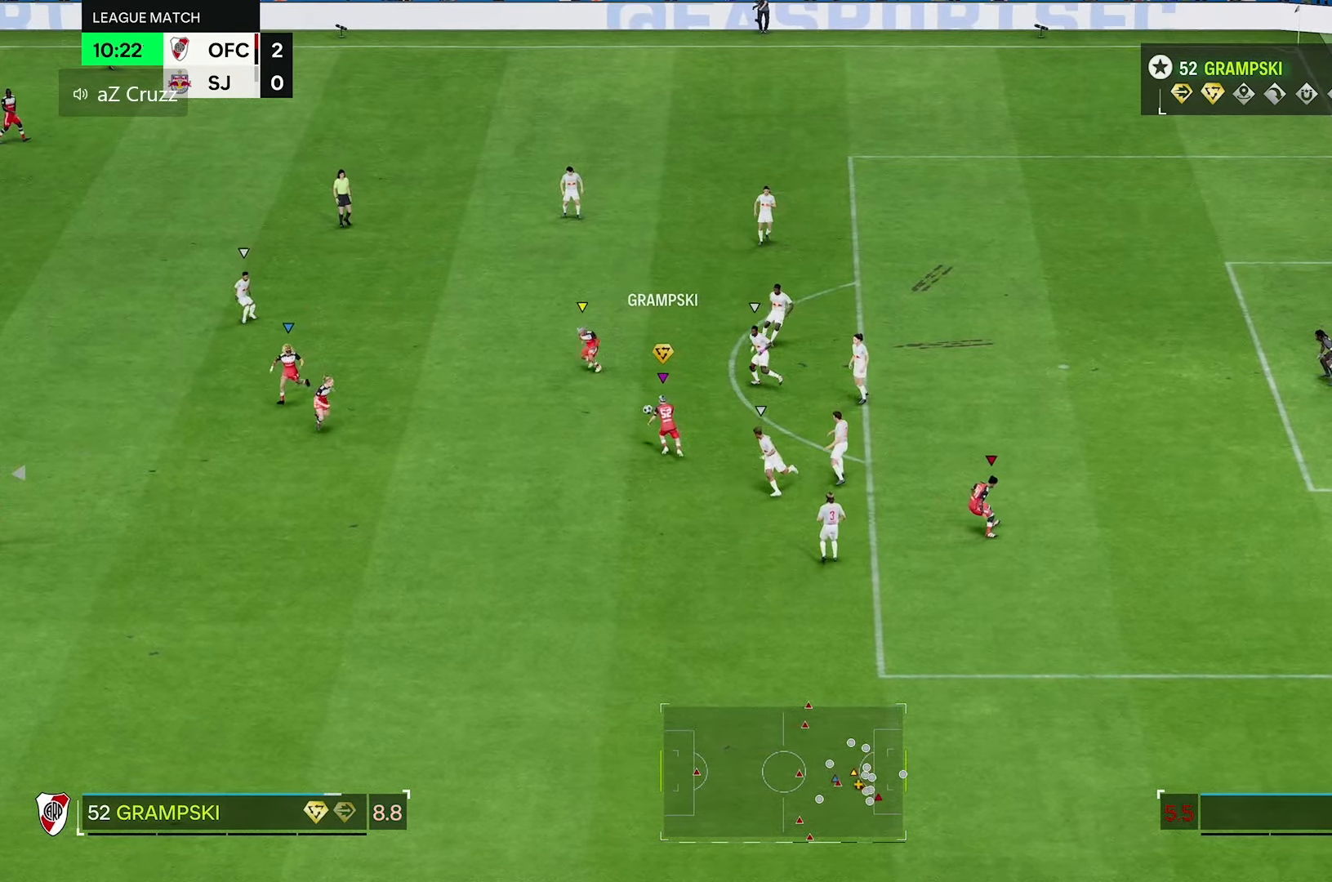
{"buttons": [], "left_stick": "center", "right_stick": "center", "events": [[333, "left_stick", "center"]]}
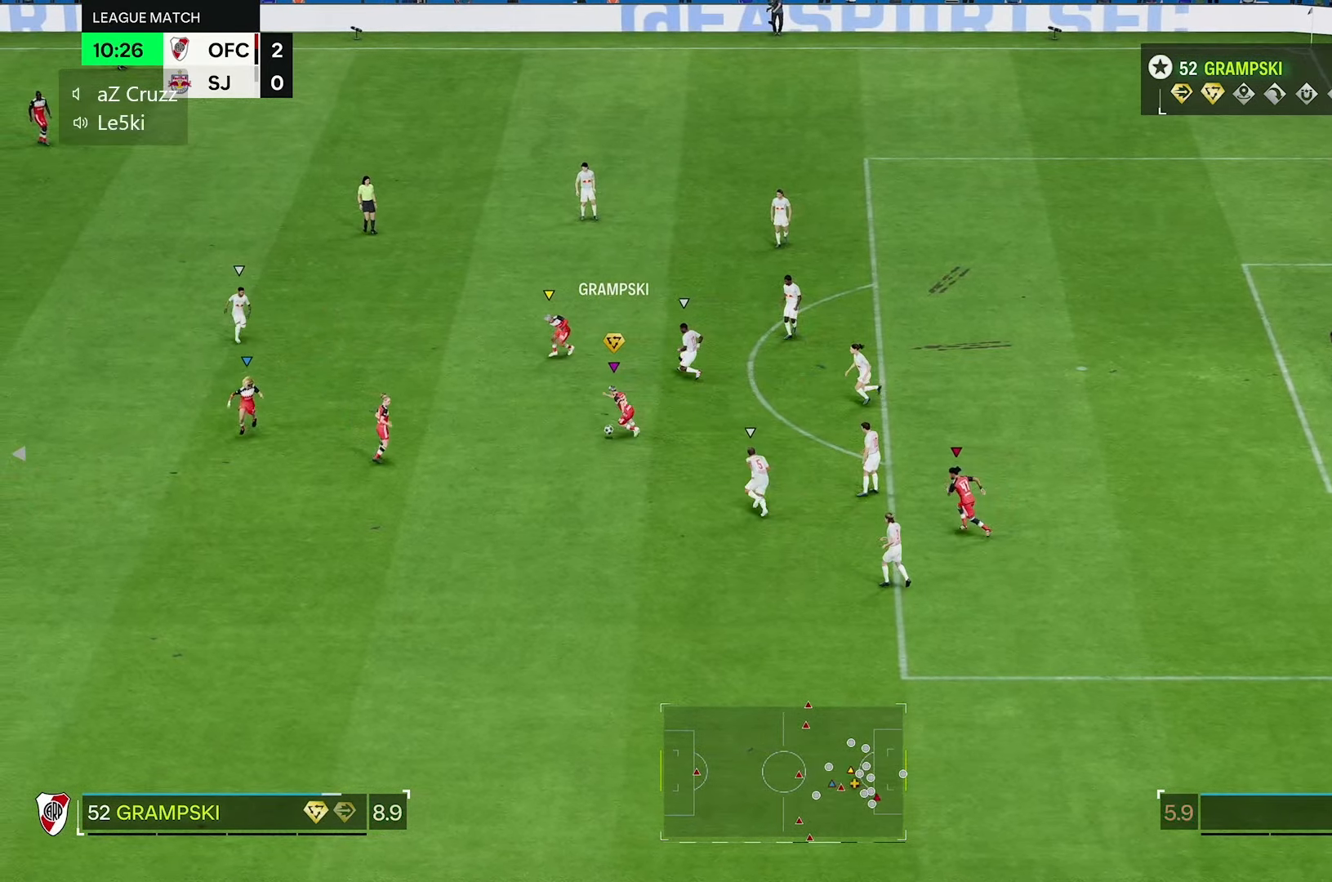
{"buttons": [], "left_stick": "up-left", "right_stick": "center", "events": [[167, "left_stick", "down-right"], [317, "left_stick", "center"], [400, "L2", "down"], [417, "left_stick", "up-left"], [483, "L2", "up"]]}
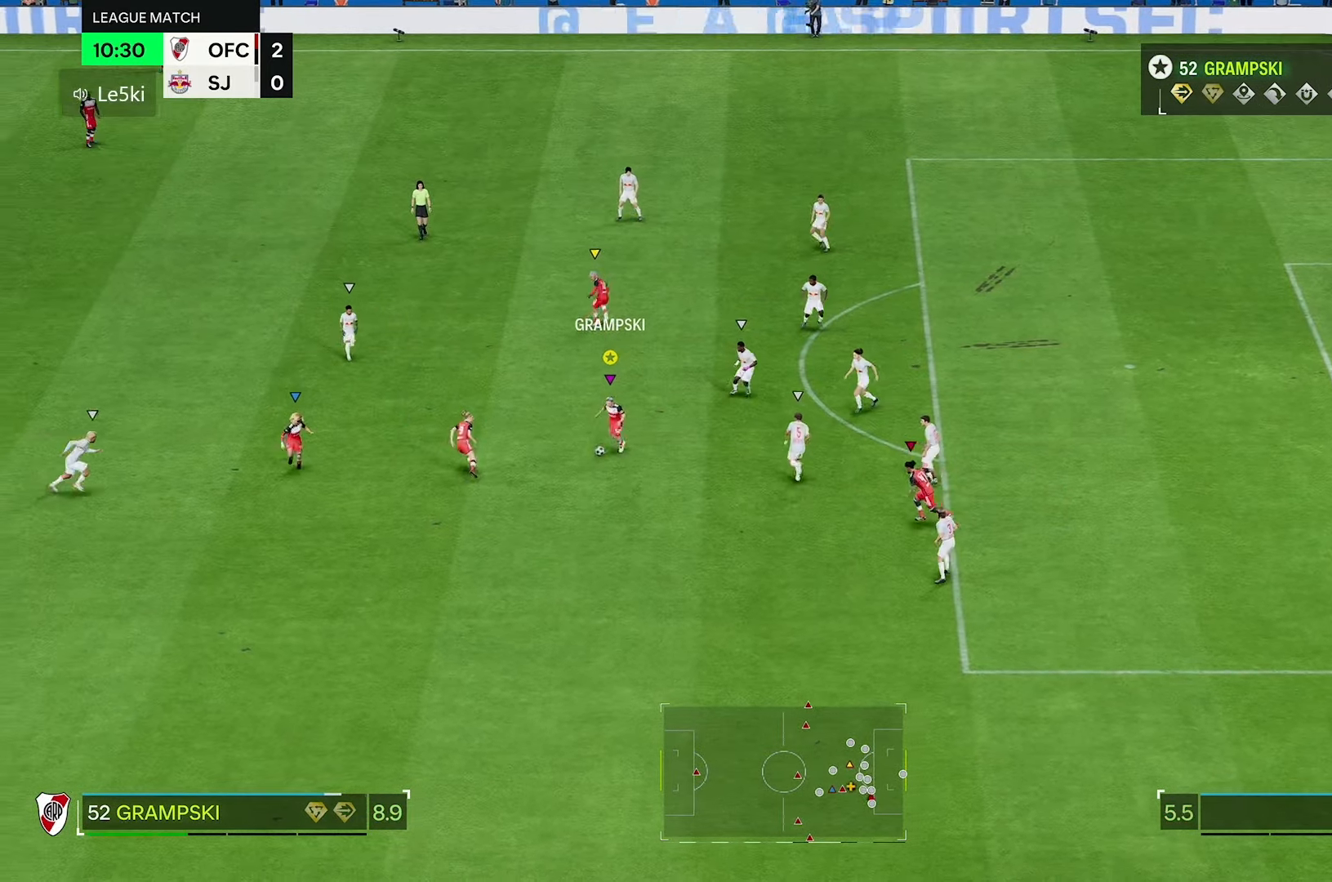
{"buttons": [], "left_stick": "up-left", "right_stick": "center", "events": [[117, "L2", "down"], [467, "L2", "up"]]}
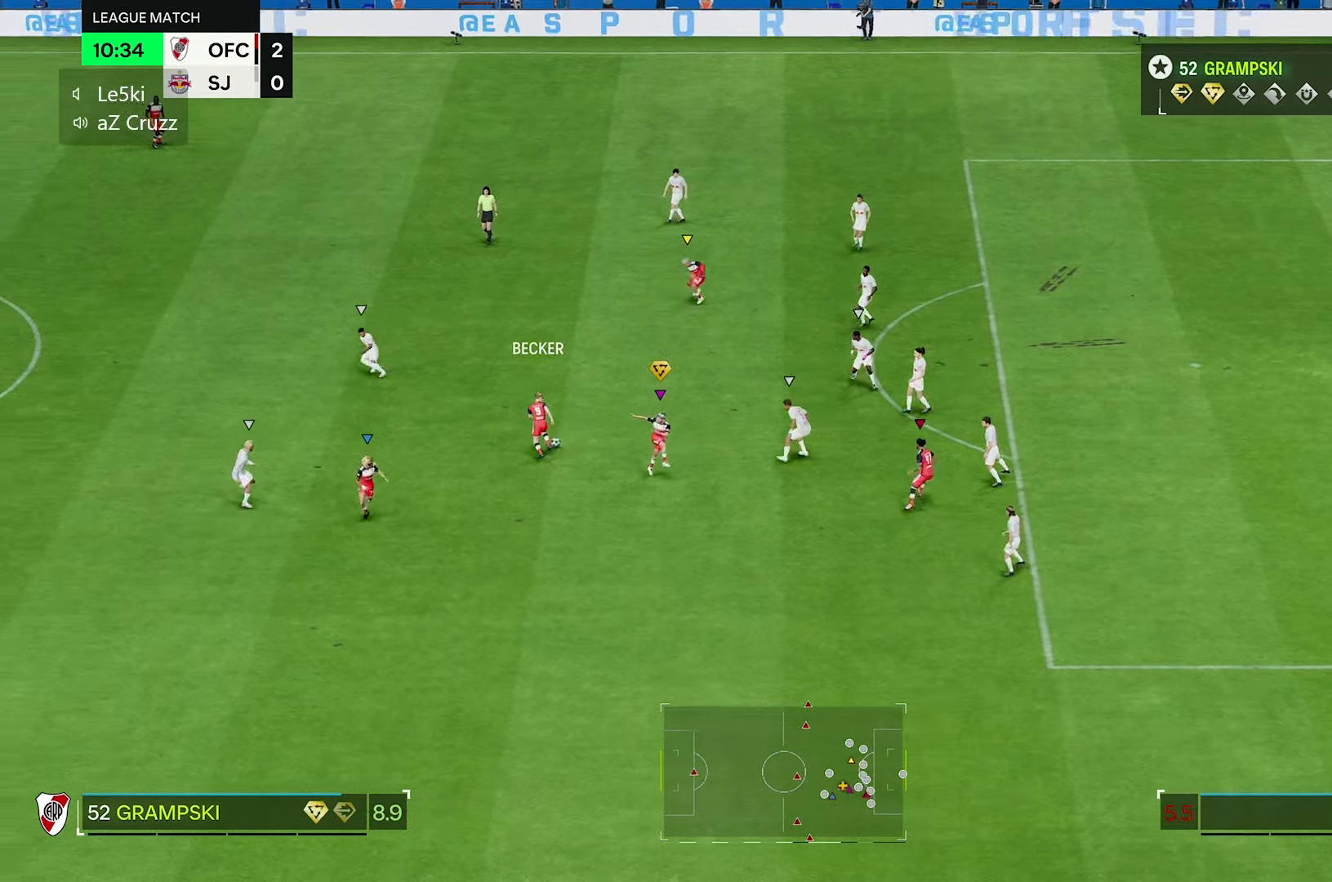
{"buttons": [], "left_stick": "up", "right_stick": "center", "events": [[17, "left_stick", "up"], [317, "R2", "down"], [400, "R2", "up"]]}
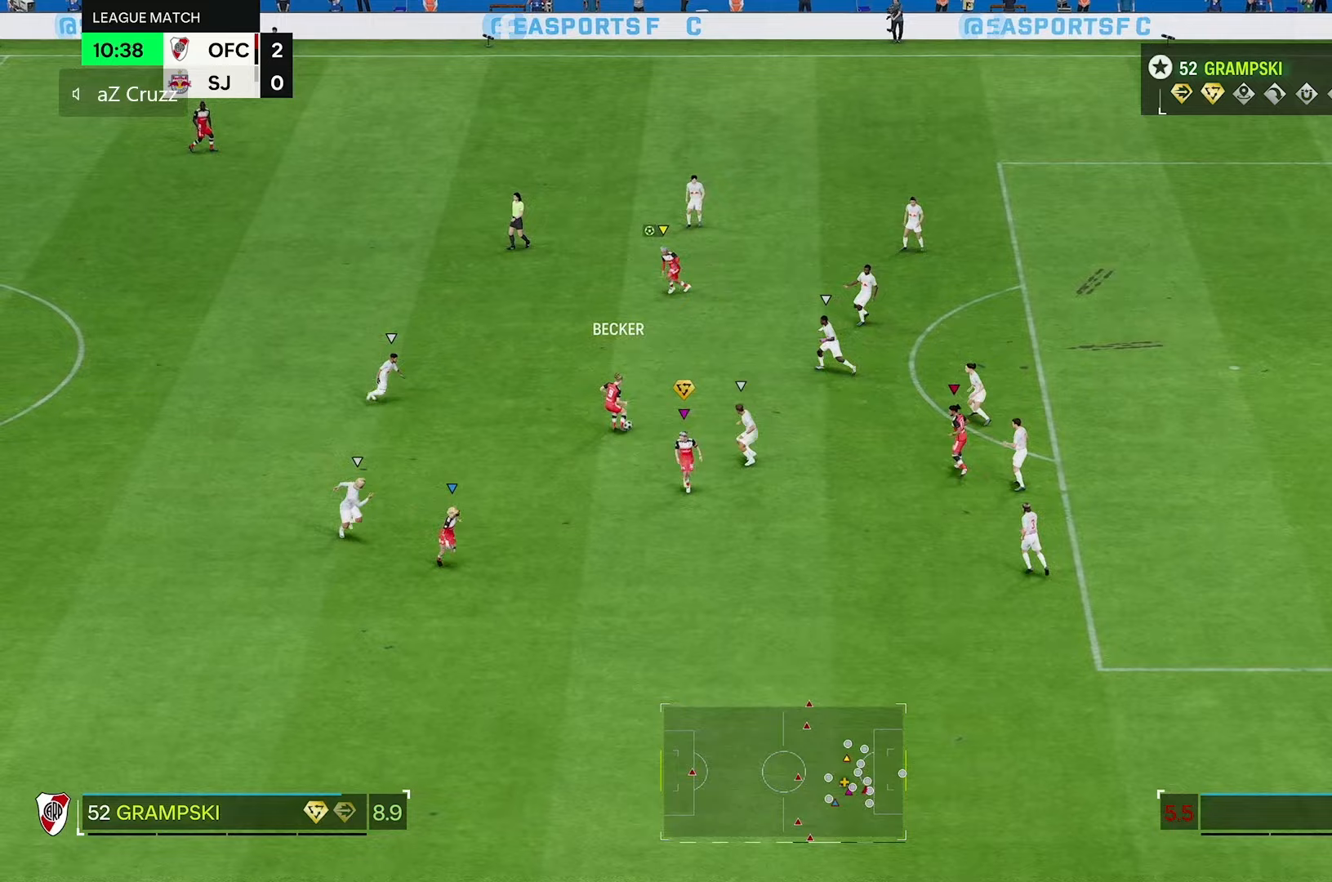
{"buttons": ["R2"], "left_stick": "up-right", "right_stick": "center", "events": [[50, "left_stick", "up-right"], [500, "R2", "down"]]}
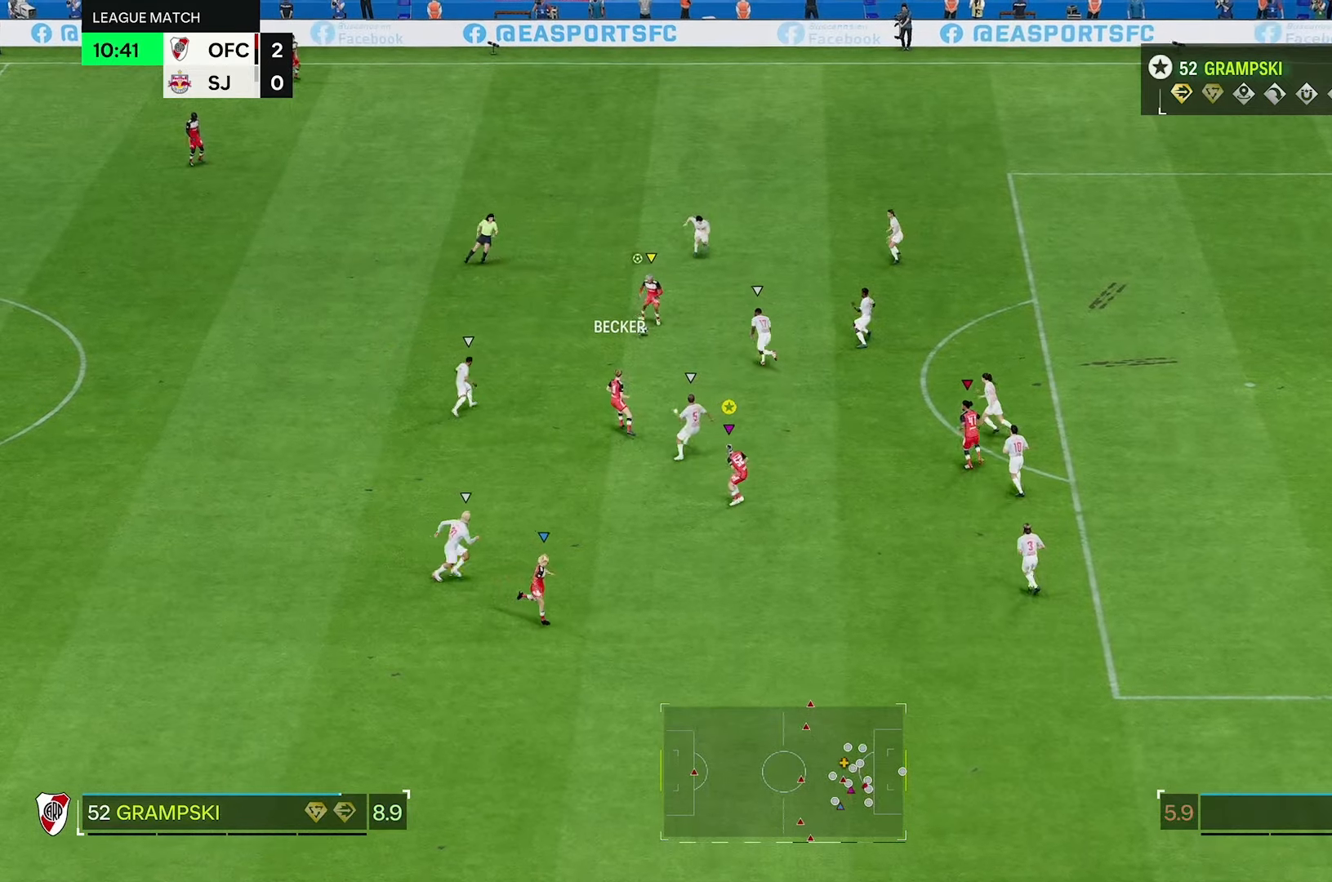
{"buttons": [], "left_stick": "up", "right_stick": "center", "events": [[100, "R2", "up"], [317, "left_stick", "up"]]}
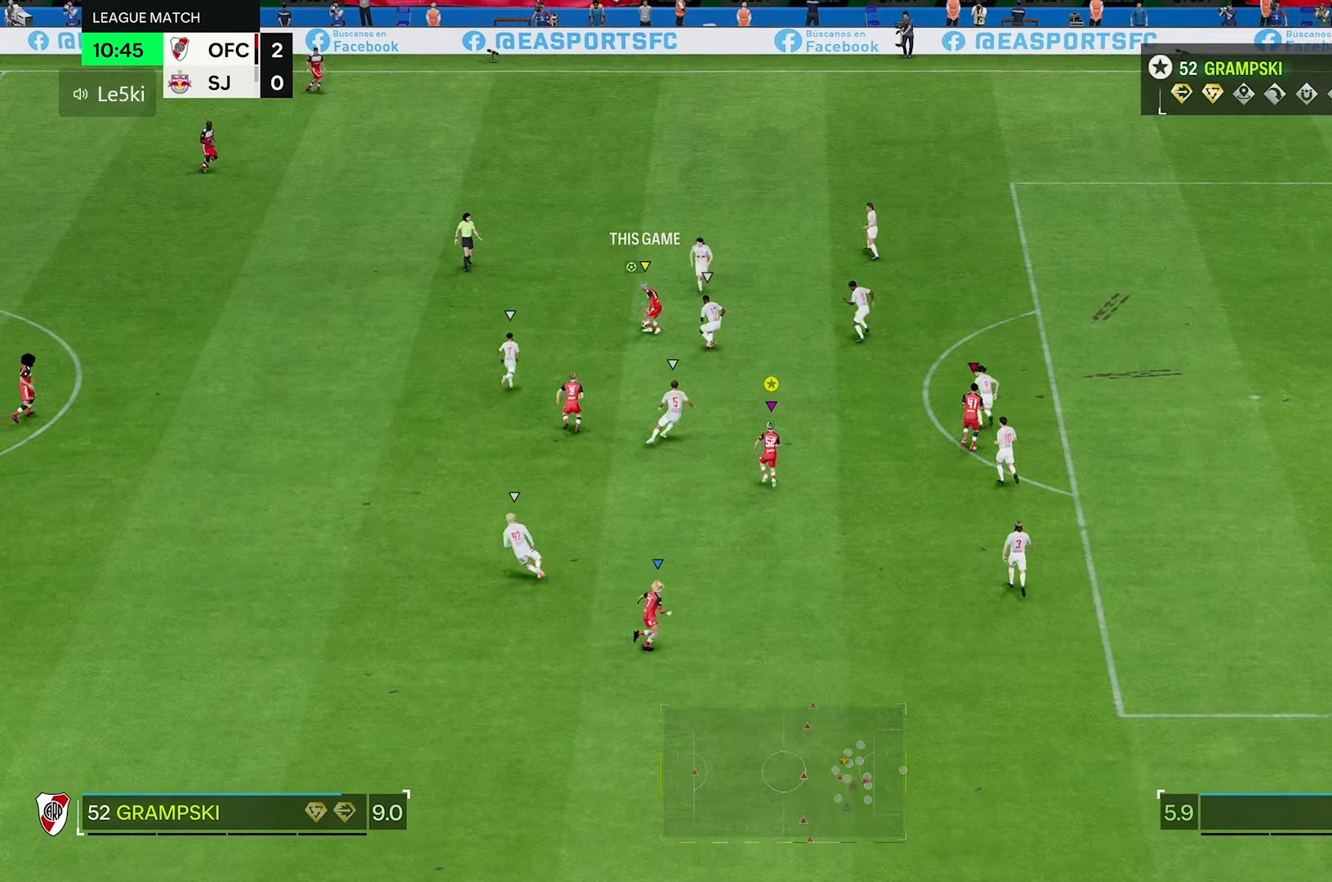
{"buttons": [], "left_stick": "up", "right_stick": "center", "events": []}
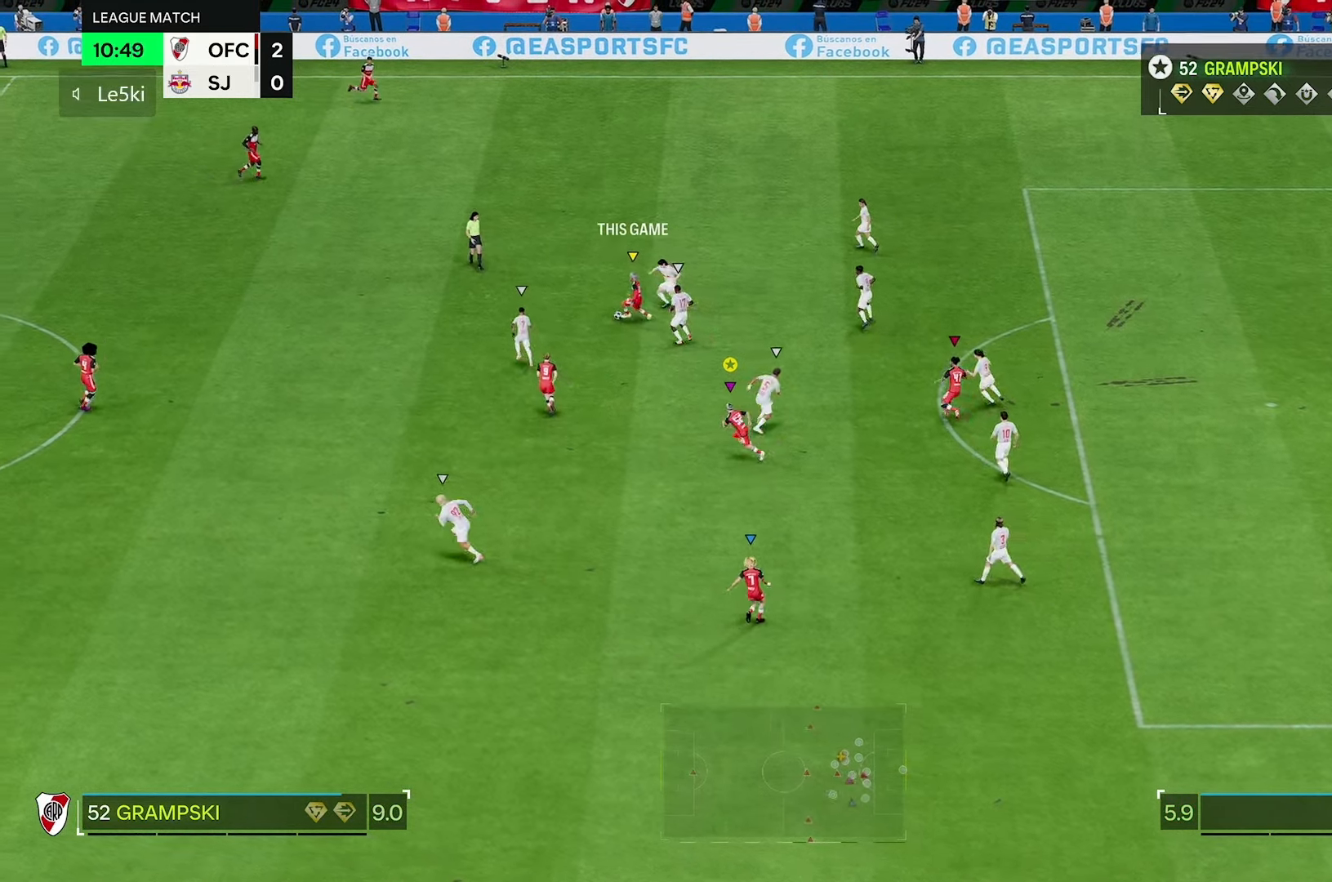
{"buttons": [], "left_stick": "up", "right_stick": "center", "events": [[117, "R2", "down"], [450, "R2", "up"]]}
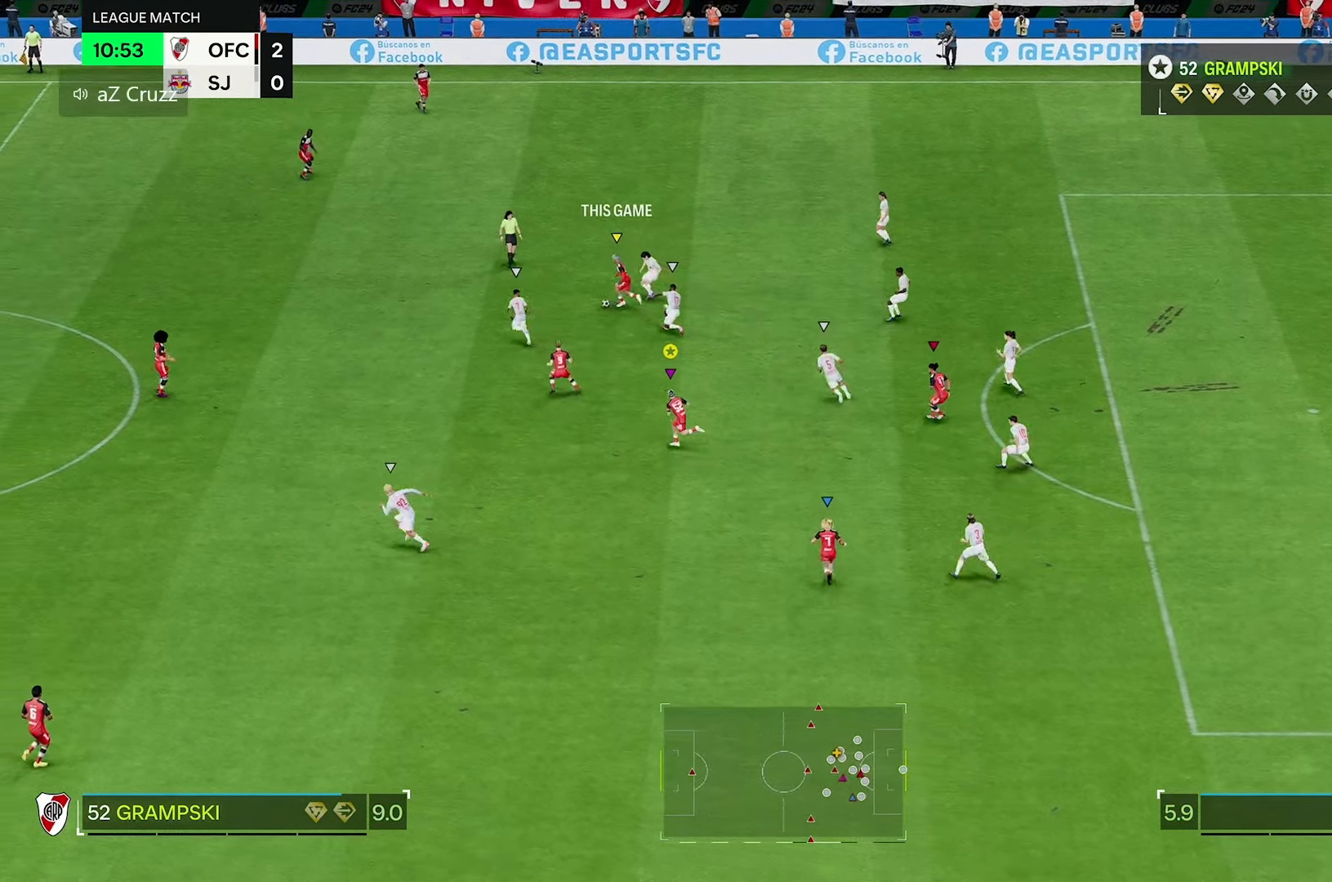
{"buttons": ["R2"], "left_stick": "up", "right_stick": "center", "events": [[317, "R2", "down"]]}
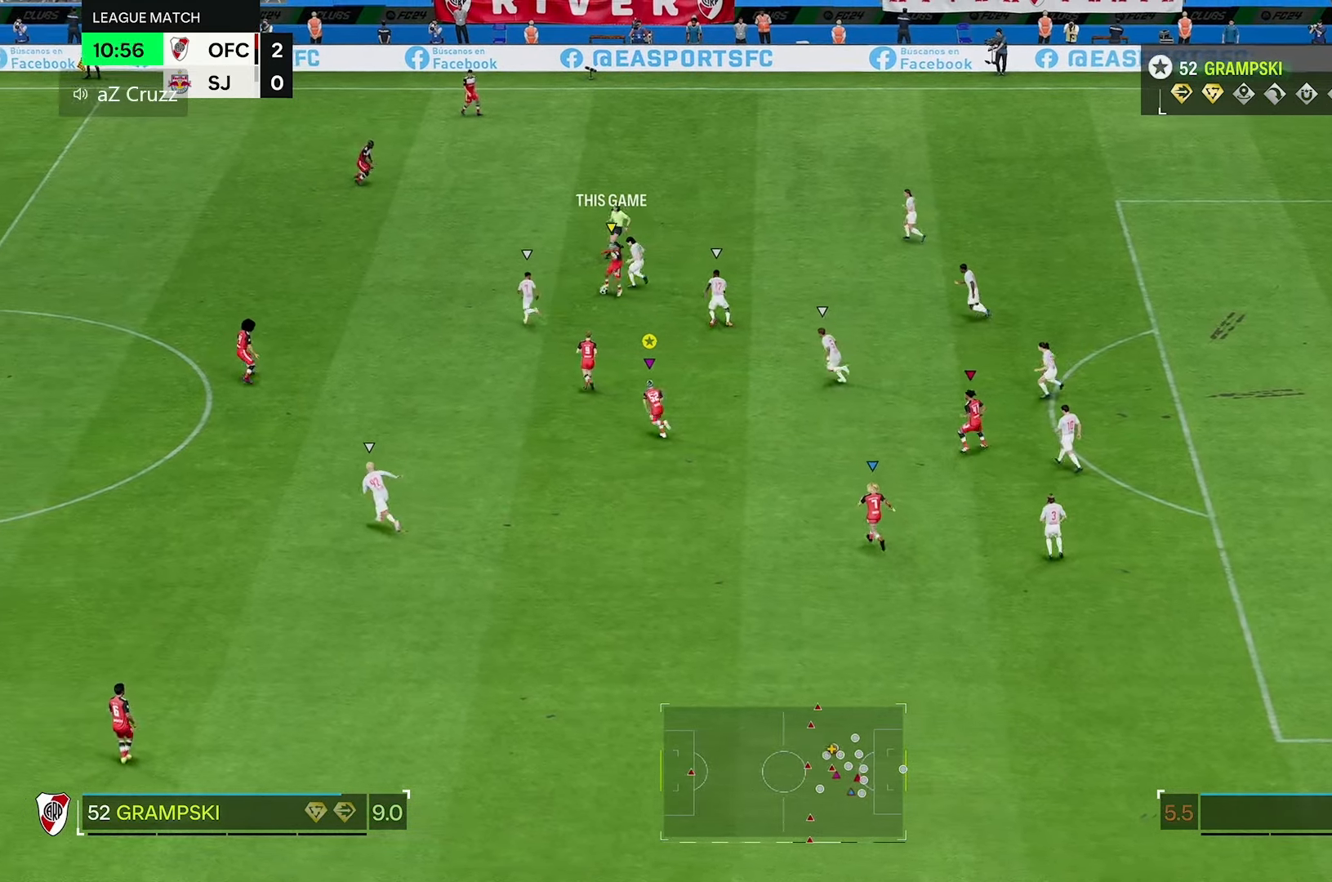
{"buttons": [], "left_stick": "up", "right_stick": "center", "events": [[100, "R2", "up"]]}
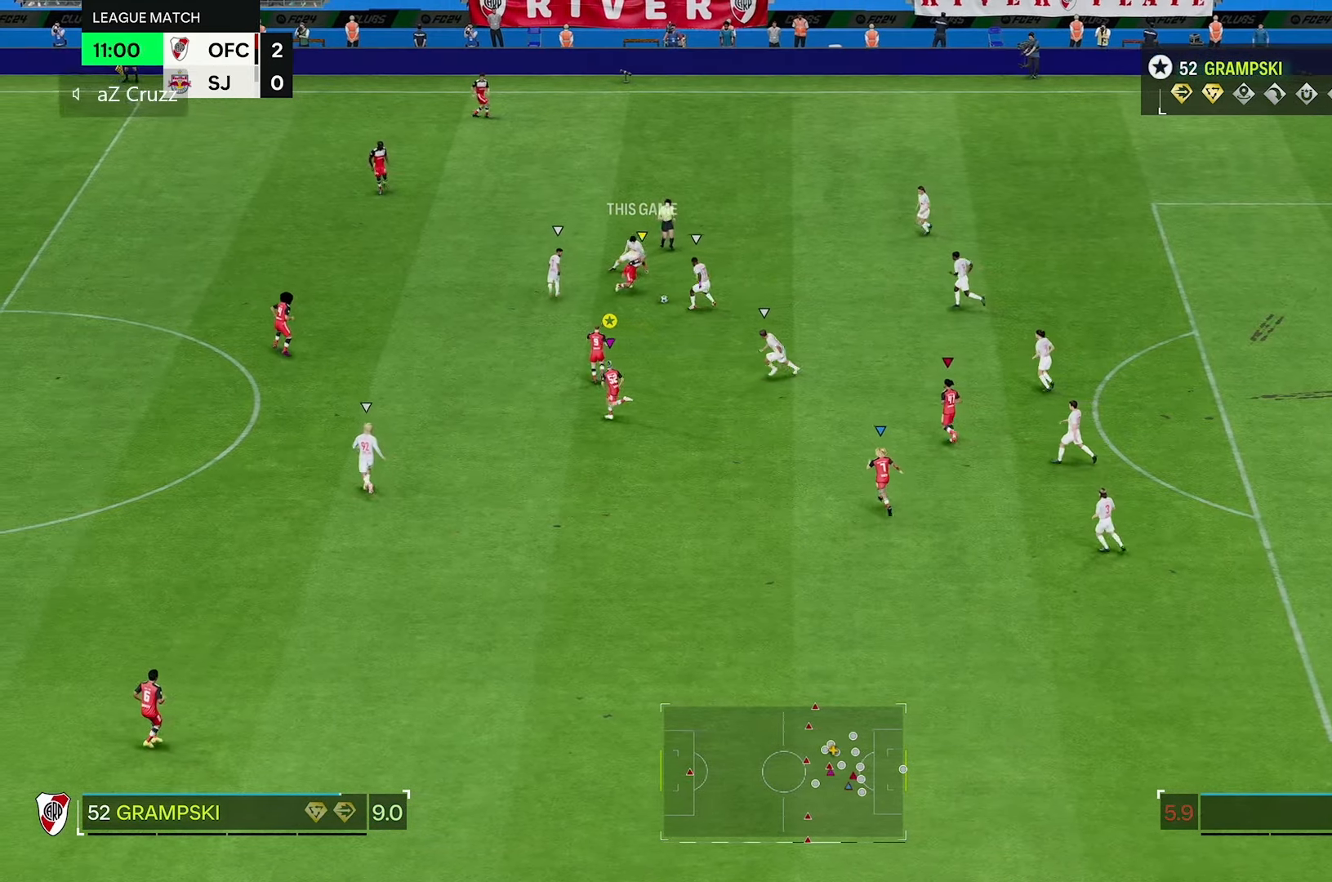
{"buttons": ["R2"], "left_stick": "up", "right_stick": "center", "events": [[83, "L2", "down"], [217, "R2", "down"], [233, "L2", "up"]]}
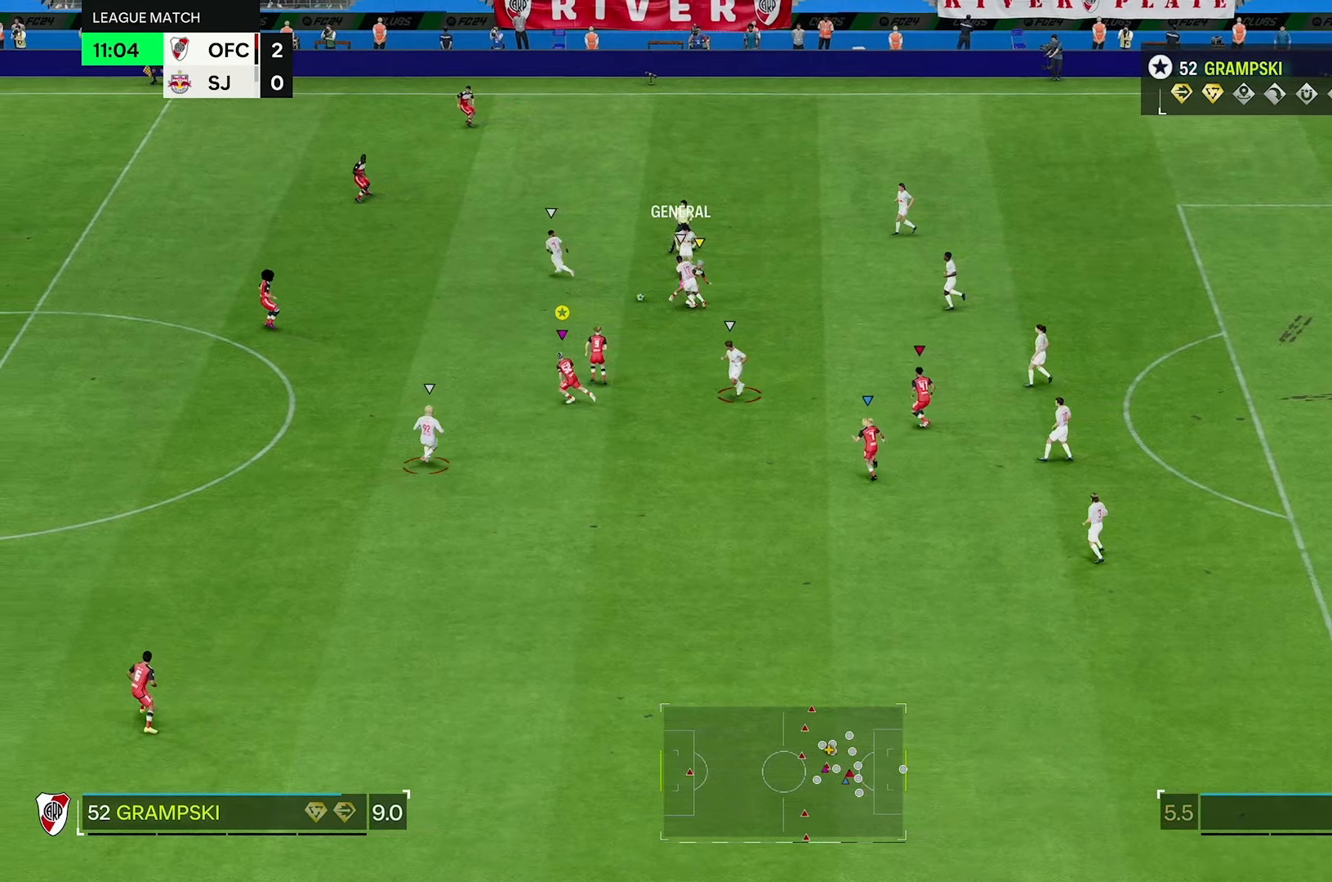
{"buttons": ["R2"], "left_stick": "up", "right_stick": "center", "events": []}
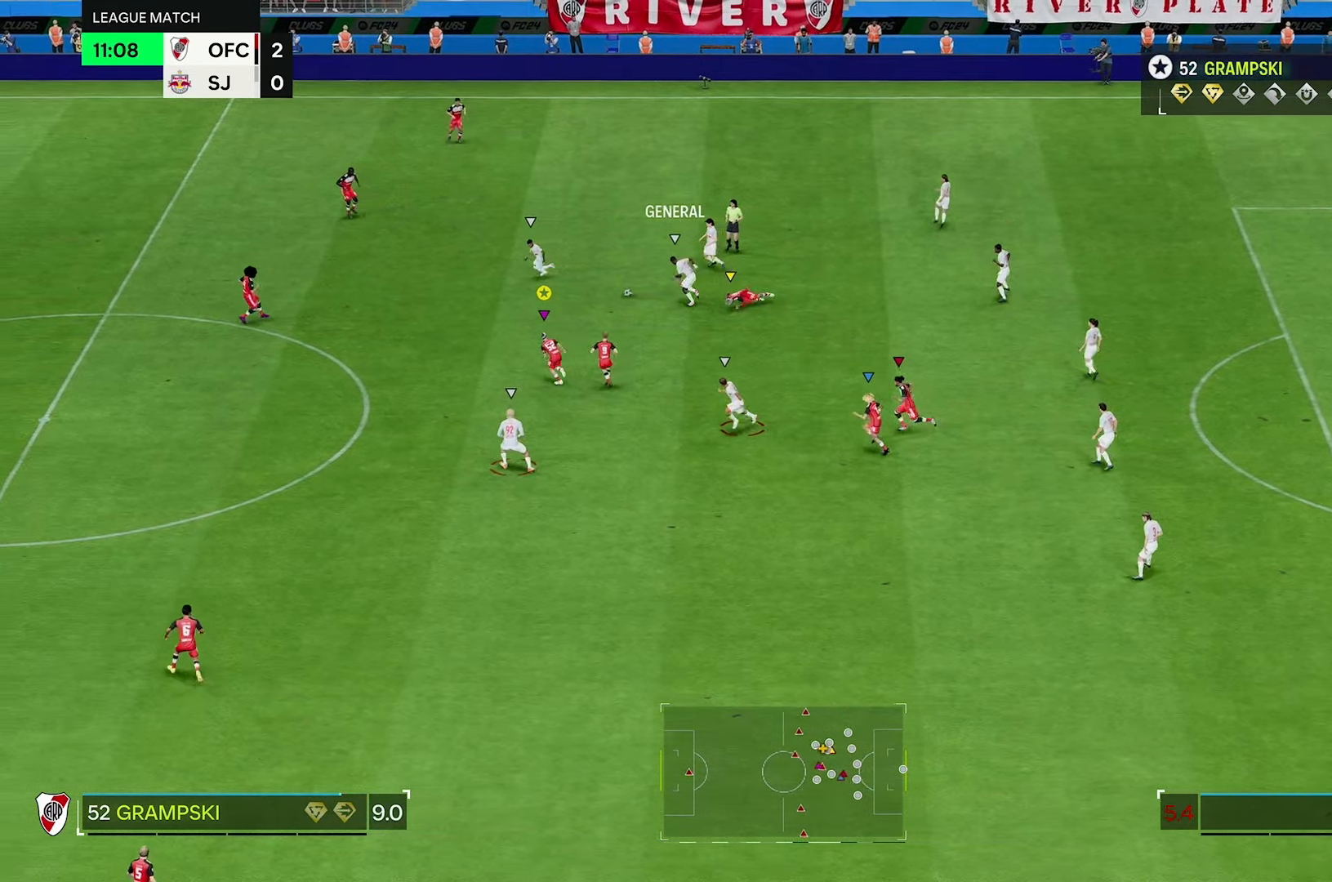
{"buttons": ["R2"], "left_stick": "up", "right_stick": "center", "events": []}
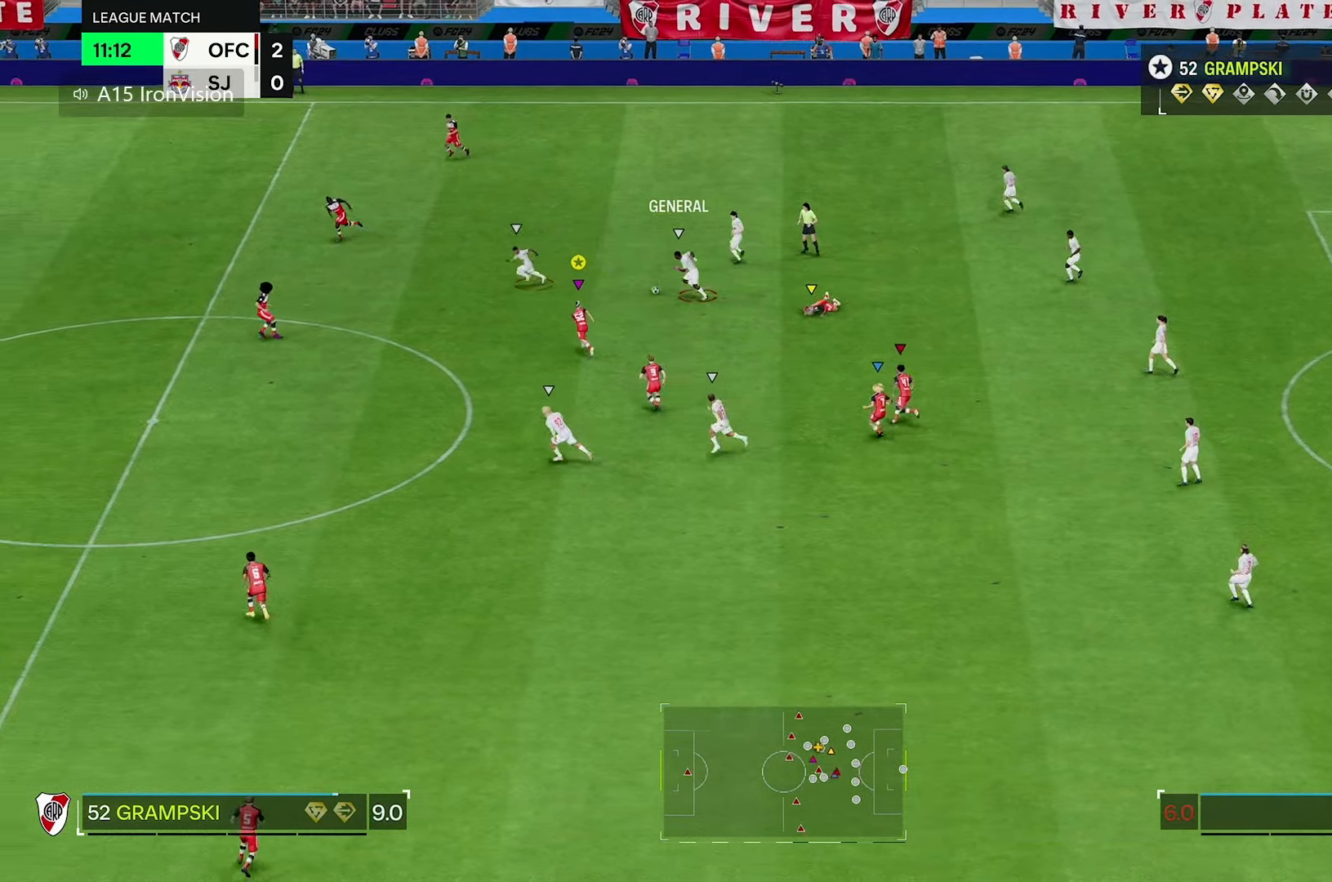
{"buttons": ["R2"], "left_stick": "up", "right_stick": "center", "events": []}
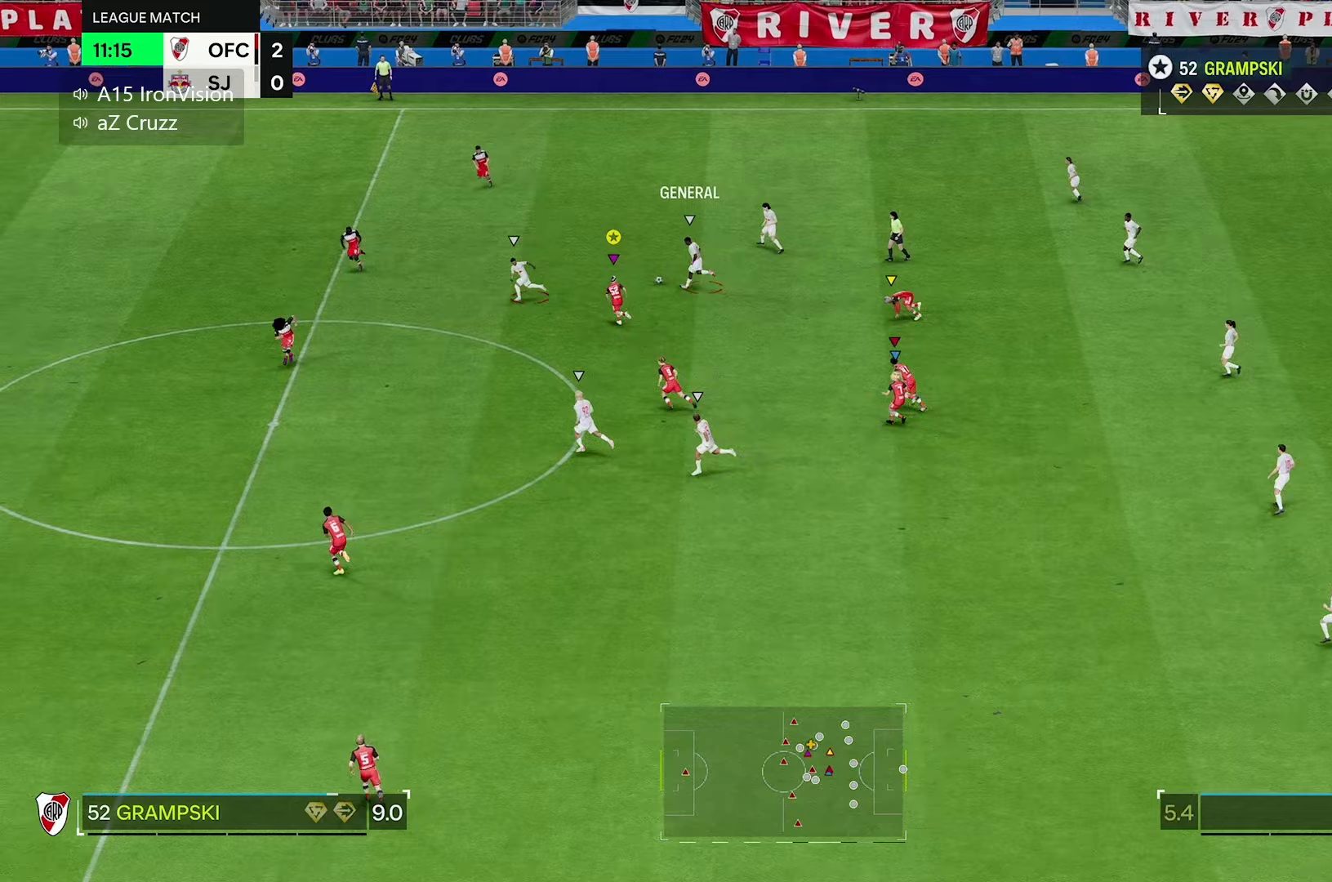
{"buttons": ["R2"], "left_stick": "up", "right_stick": "center", "events": []}
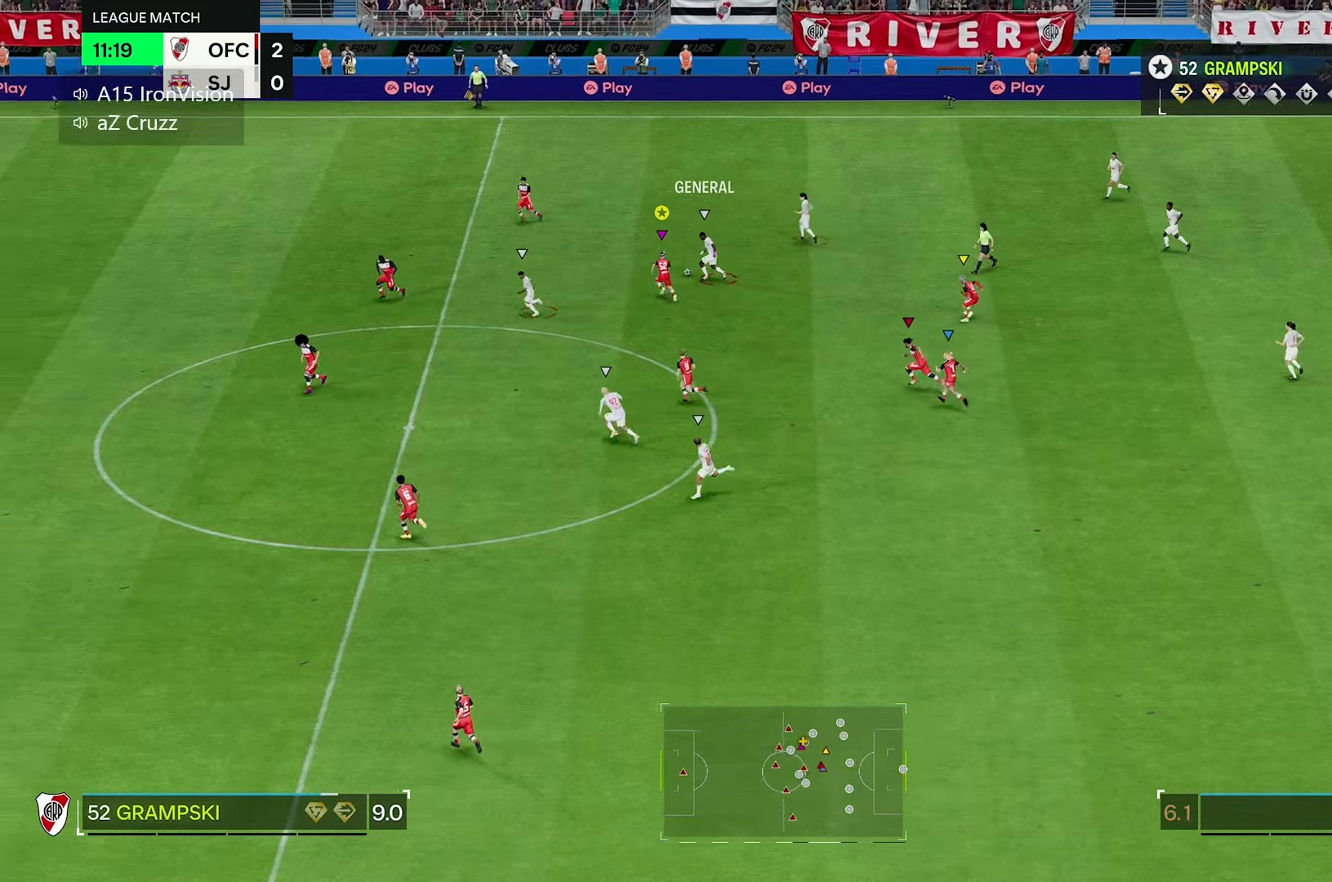
{"buttons": [], "left_stick": "up", "right_stick": "center", "events": [[500, "R2", "up"]]}
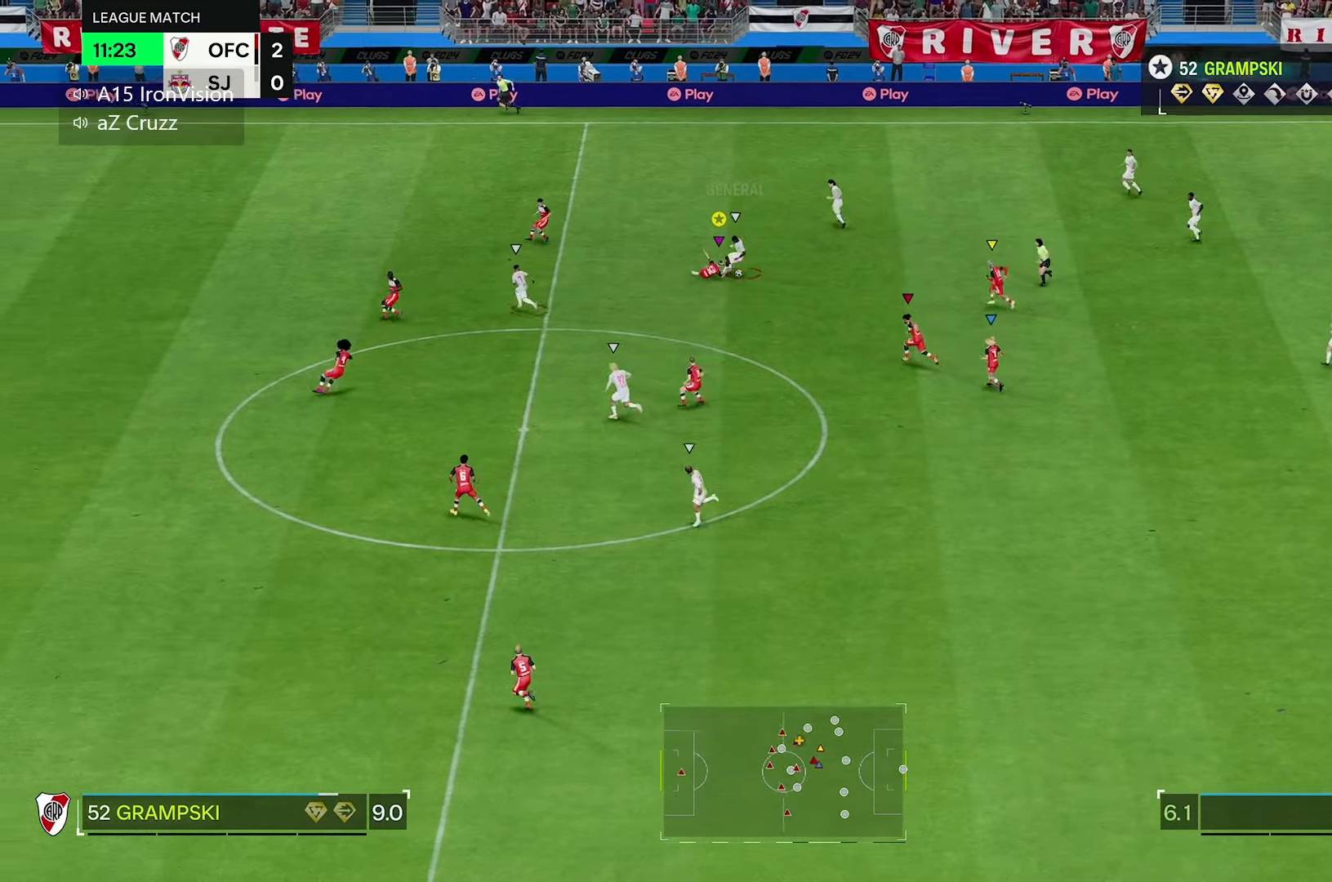
{"buttons": ["L2"], "left_stick": "down-right", "right_stick": "center", "events": [[117, "left_stick", "center"], [233, "L2", "down"], [417, "left_stick", "down-right"]]}
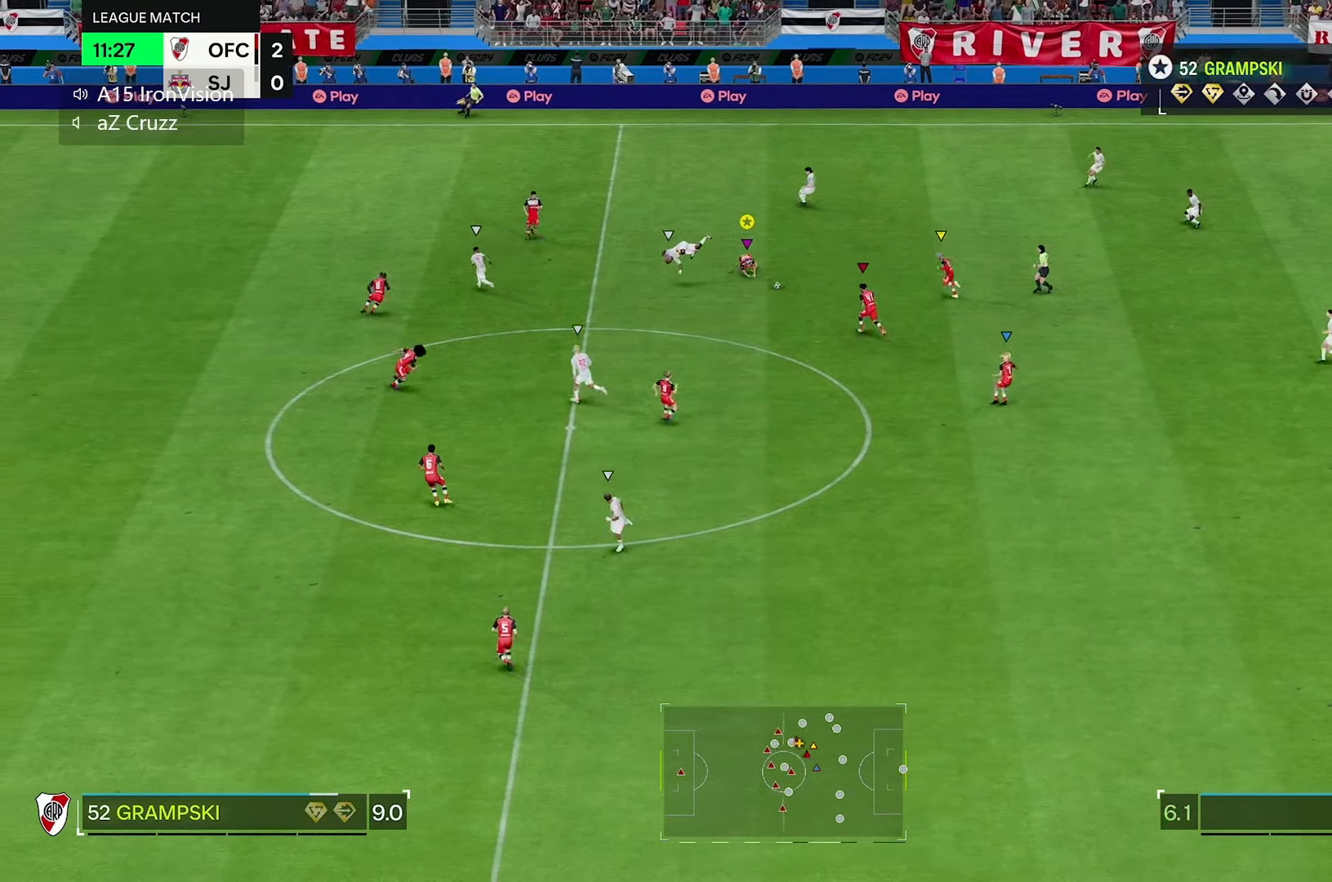
{"buttons": ["L2"], "left_stick": "right", "right_stick": "center", "events": [[117, "left_stick", "right"]]}
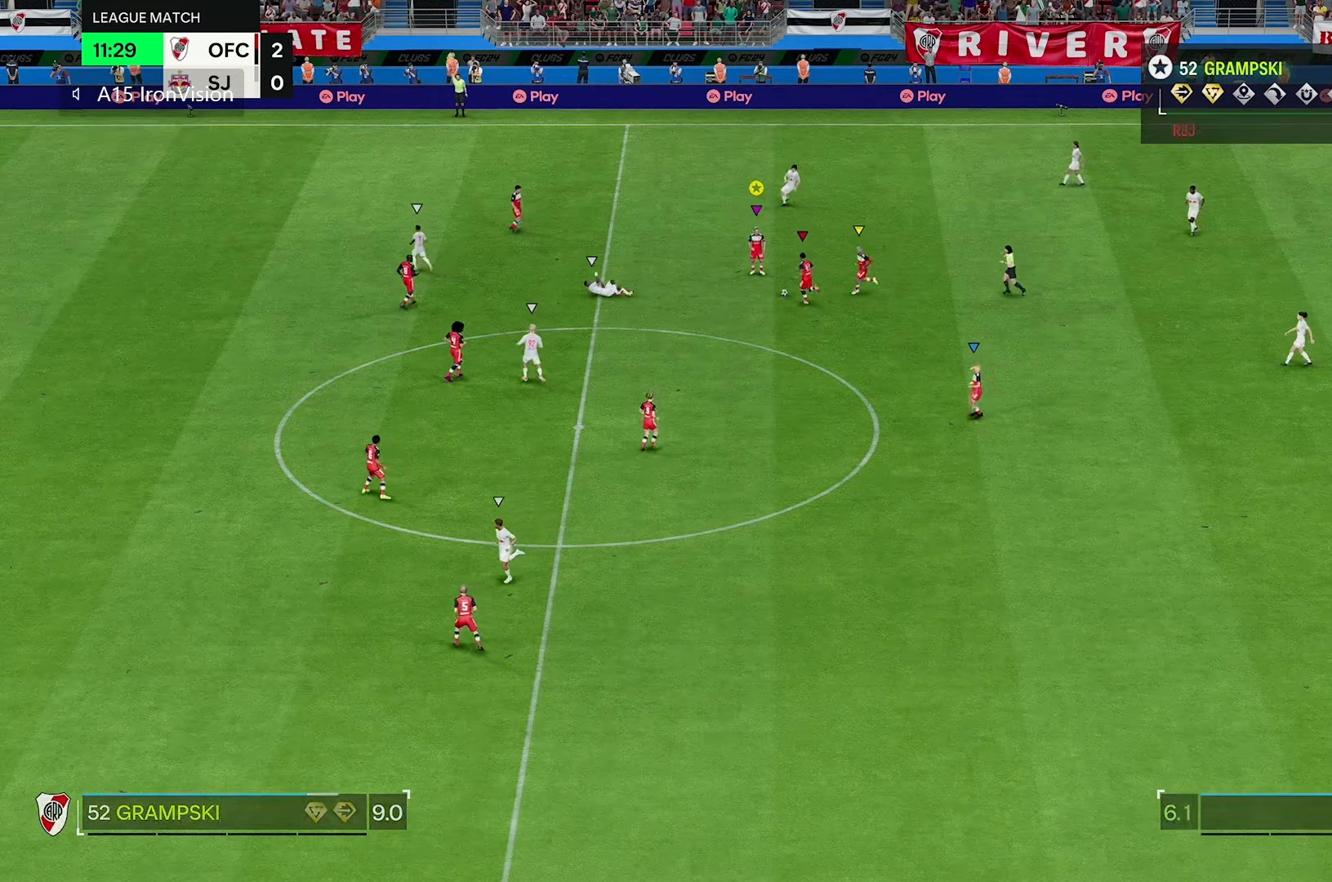
{"buttons": [], "left_stick": "center", "right_stick": "center", "events": [[150, "L2", "up"], [333, "left_stick", "center"]]}
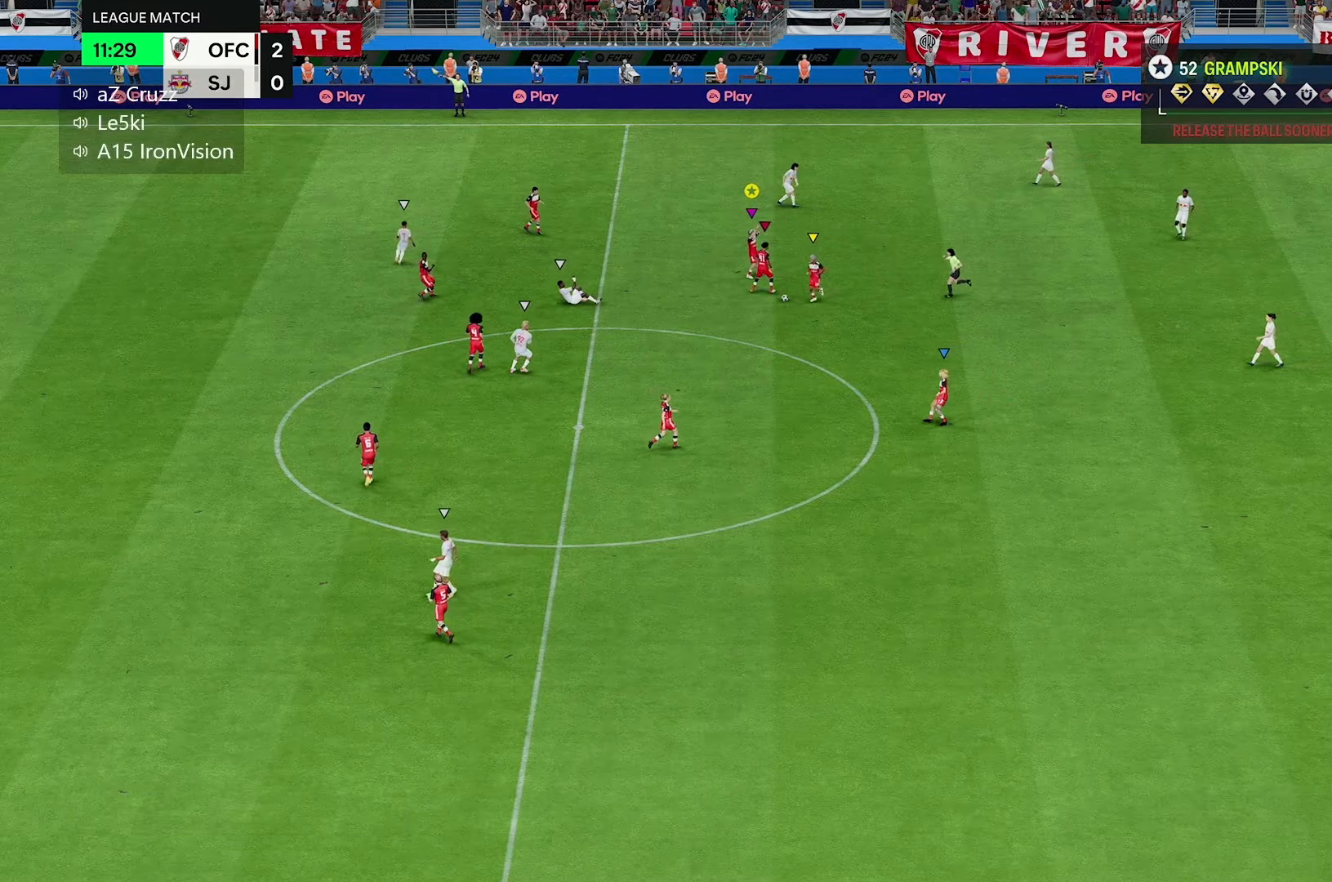
{"buttons": [], "left_stick": "center", "right_stick": "center", "events": []}